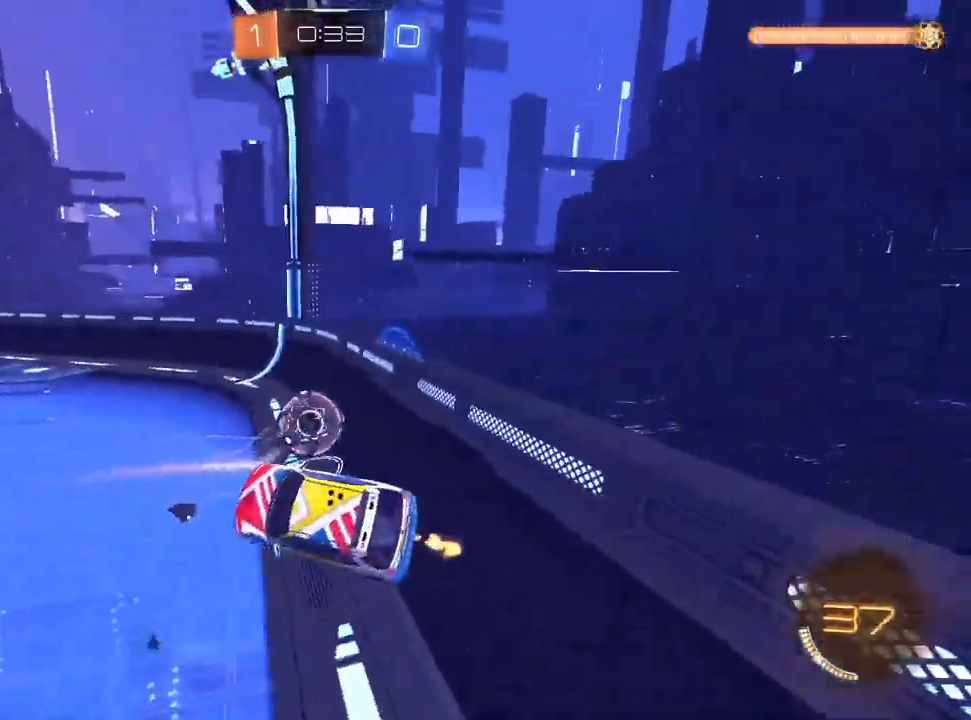
Gameplay with a controller (PlayStation layout); each line is a JSON object with the inputs held at the frame after it (dt_ms = milliseconds from this image to that frame). "events" lists button and stick changes between this image and that frame as [ms after this image, input, new state], when the widget could be followed in between. Not read: R1 TRIANGLE.
{"dt_ms": 500, "buttons": ["R2"], "left_stick": "up-right", "right_stick": "center", "events": [[100, "left_stick", "up-right"]]}
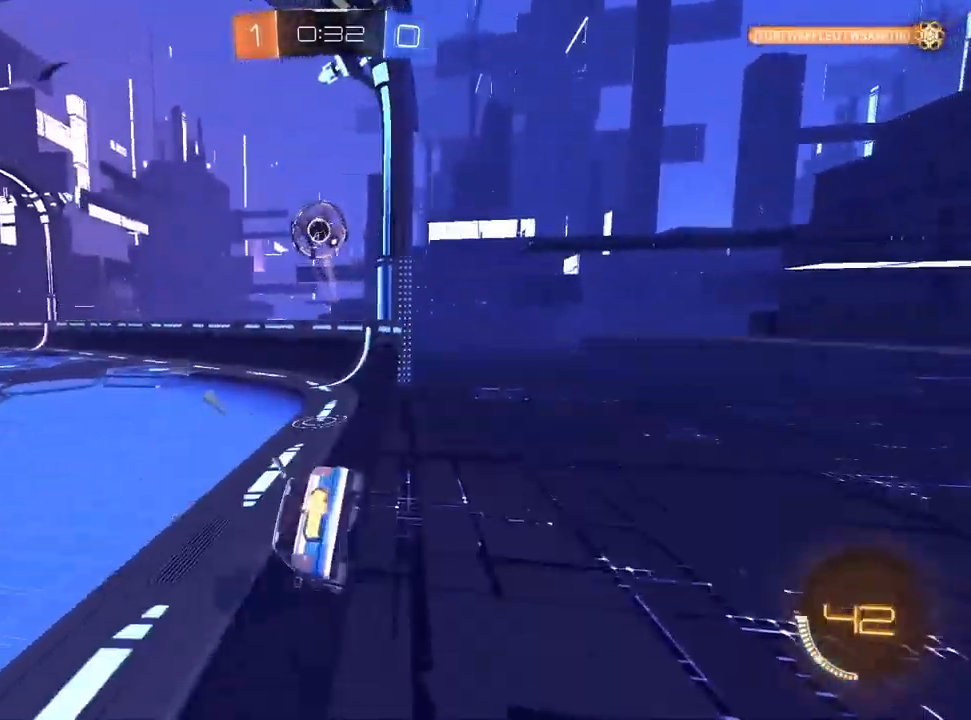
{"dt_ms": 500, "buttons": ["R2"], "left_stick": "left", "right_stick": "center", "events": [[150, "L1", "down"], [217, "left_stick", "left"], [400, "L1", "up"]]}
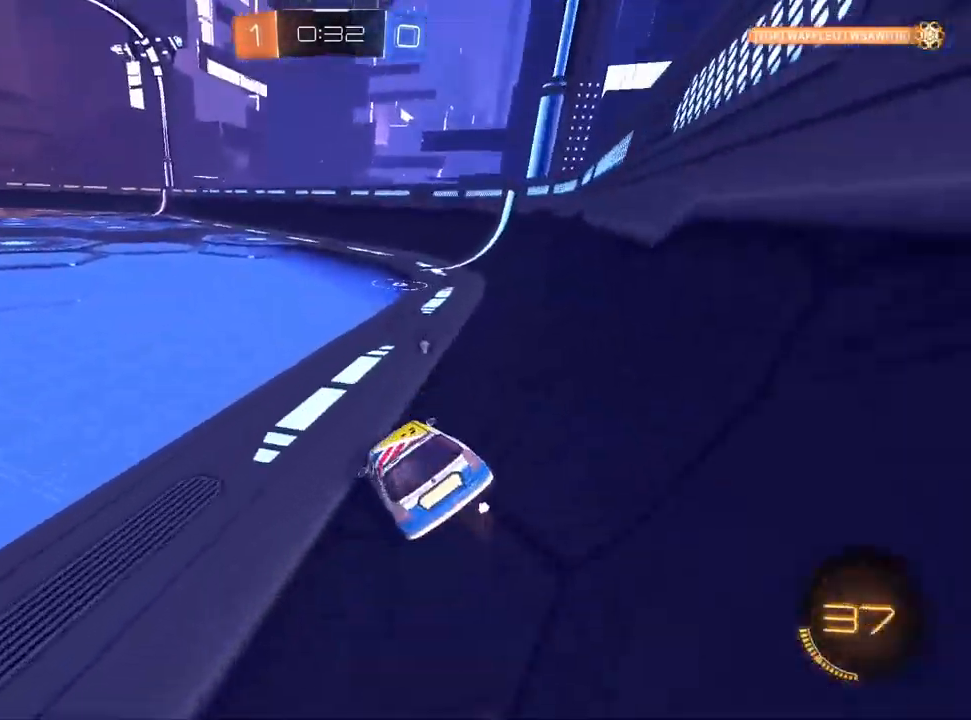
{"dt_ms": 500, "buttons": ["L1", "R2"], "left_stick": "center", "right_stick": "center", "events": [[300, "L1", "down"], [383, "left_stick", "center"]]}
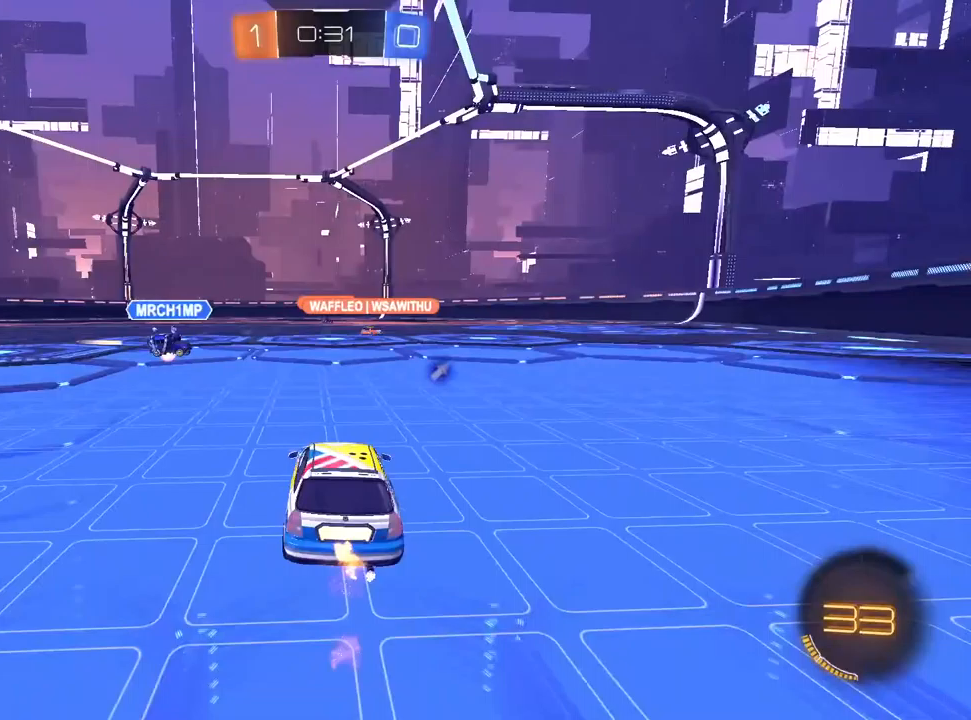
{"dt_ms": 500, "buttons": ["CROSS", "L1", "R2"], "left_stick": "up-right", "right_stick": "center", "events": [[167, "CROSS", "down"], [283, "CROSS", "up"], [333, "left_stick", "down-right"], [417, "CROSS", "down"], [483, "left_stick", "up-right"]]}
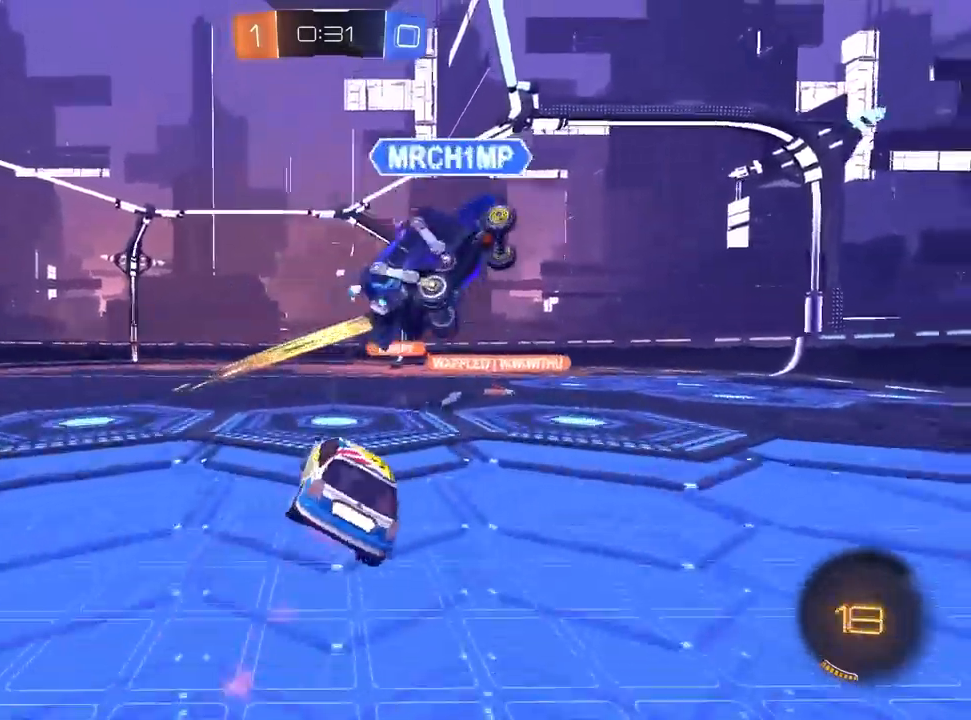
{"dt_ms": 500, "buttons": ["R2"], "left_stick": "right", "right_stick": "center", "events": [[33, "CROSS", "up"], [200, "L1", "up"], [217, "left_stick", "right"]]}
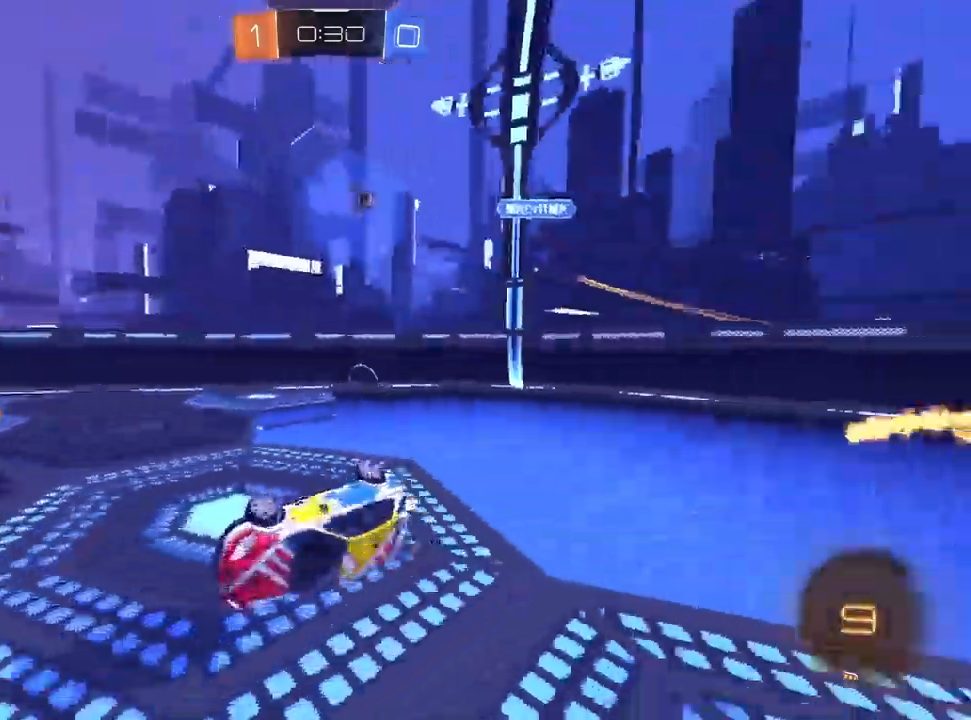
{"dt_ms": 500, "buttons": ["R2"], "left_stick": "center", "right_stick": "center", "events": [[217, "left_stick", "center"]]}
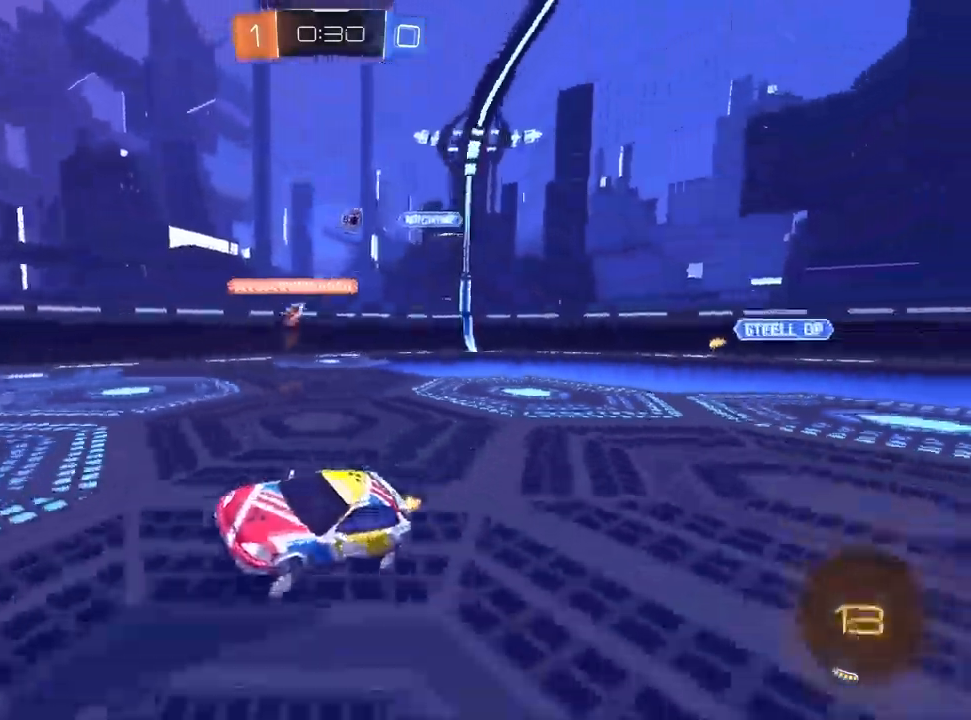
{"dt_ms": 500, "buttons": ["R2"], "left_stick": "center", "right_stick": "center", "events": [[133, "left_stick", "down-left"], [433, "left_stick", "center"]]}
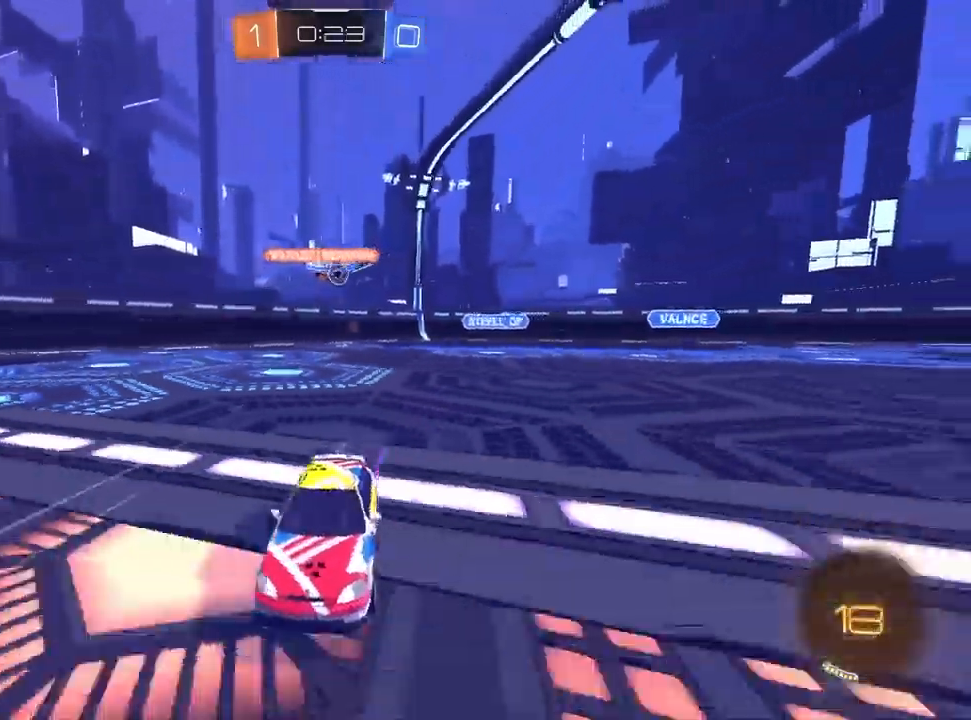
{"dt_ms": 500, "buttons": ["R2"], "left_stick": "center", "right_stick": "center", "events": [[67, "left_stick", "up-right"], [217, "left_stick", "center"], [333, "left_stick", "down-left"], [450, "left_stick", "center"]]}
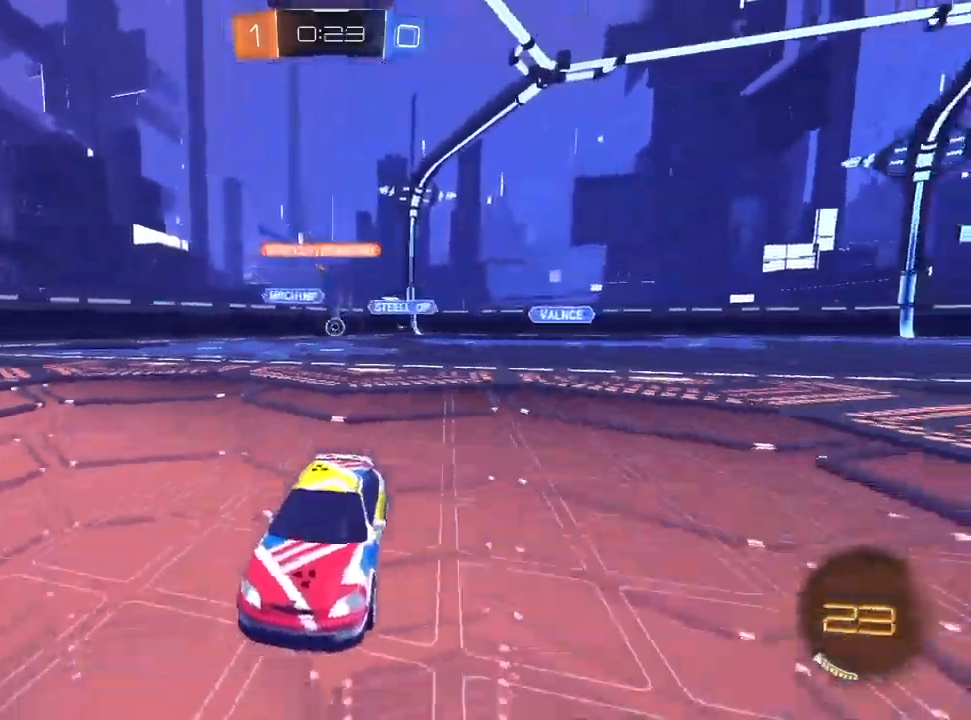
{"dt_ms": 500, "buttons": ["R2"], "left_stick": "up-right", "right_stick": "center", "events": [[50, "left_stick", "up-right"], [183, "left_stick", "center"], [333, "left_stick", "up-right"]]}
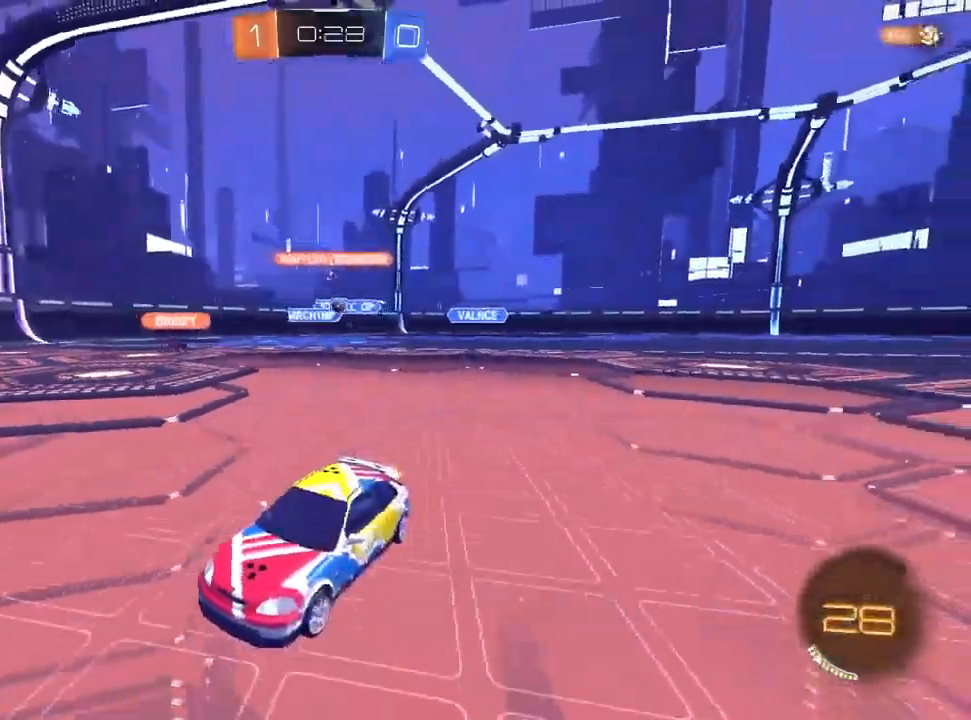
{"dt_ms": 500, "buttons": ["R2"], "left_stick": "up-right", "right_stick": "center"}
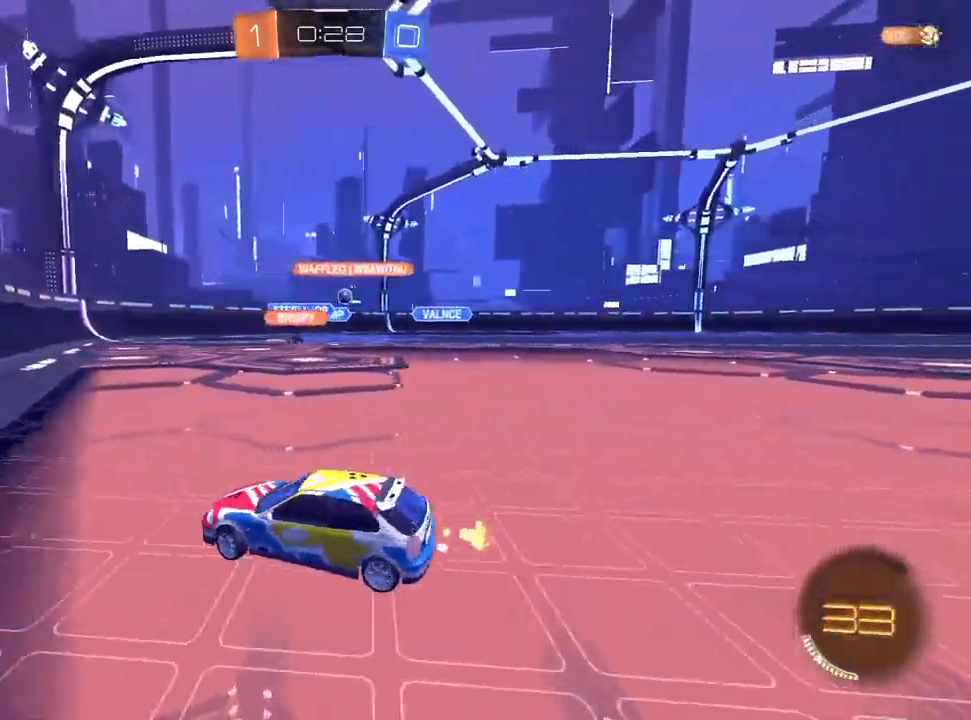
{"dt_ms": 500, "buttons": ["R2"], "left_stick": "up-right", "right_stick": "center", "events": []}
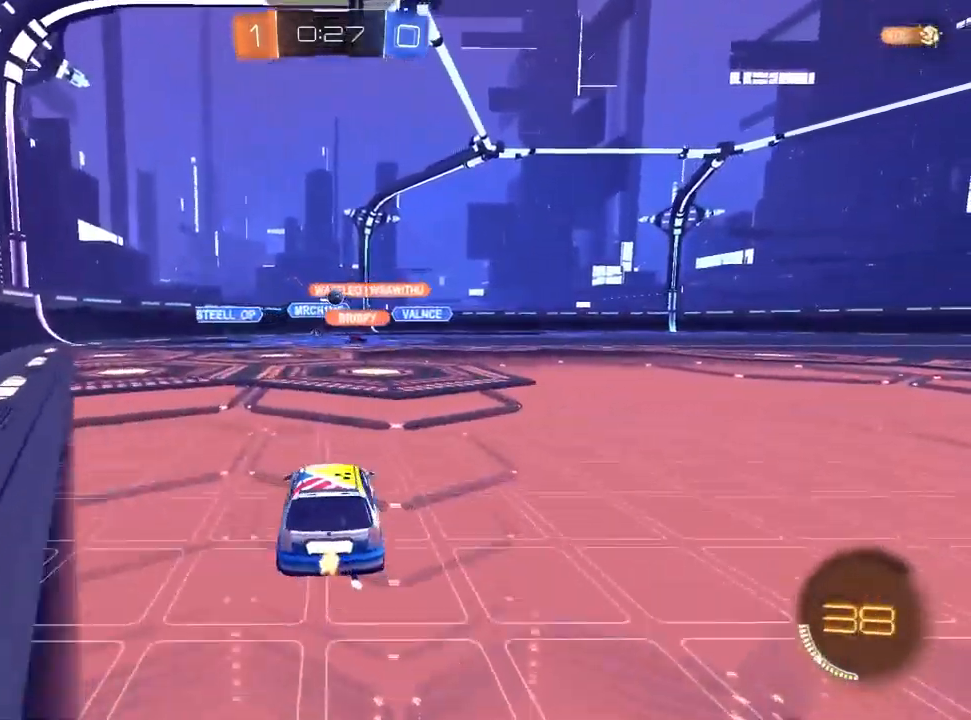
{"dt_ms": 500, "buttons": ["R2"], "left_stick": "center", "right_stick": "center", "events": [[33, "left_stick", "center"], [50, "R2", "up"], [100, "L2", "down"], [200, "R2", "down"], [217, "left_stick", "up-right"], [233, "L2", "up"], [433, "left_stick", "center"]]}
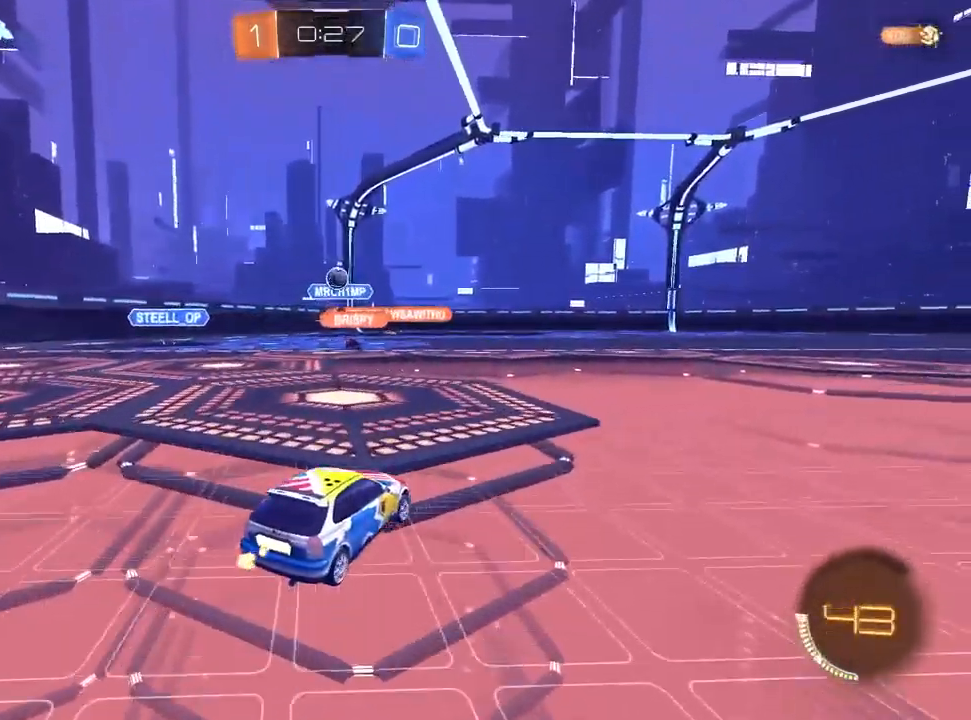
{"dt_ms": 500, "buttons": [], "left_stick": "center", "right_stick": "center", "events": [[100, "left_stick", "up-right"], [217, "R2", "up"], [500, "left_stick", "center"]]}
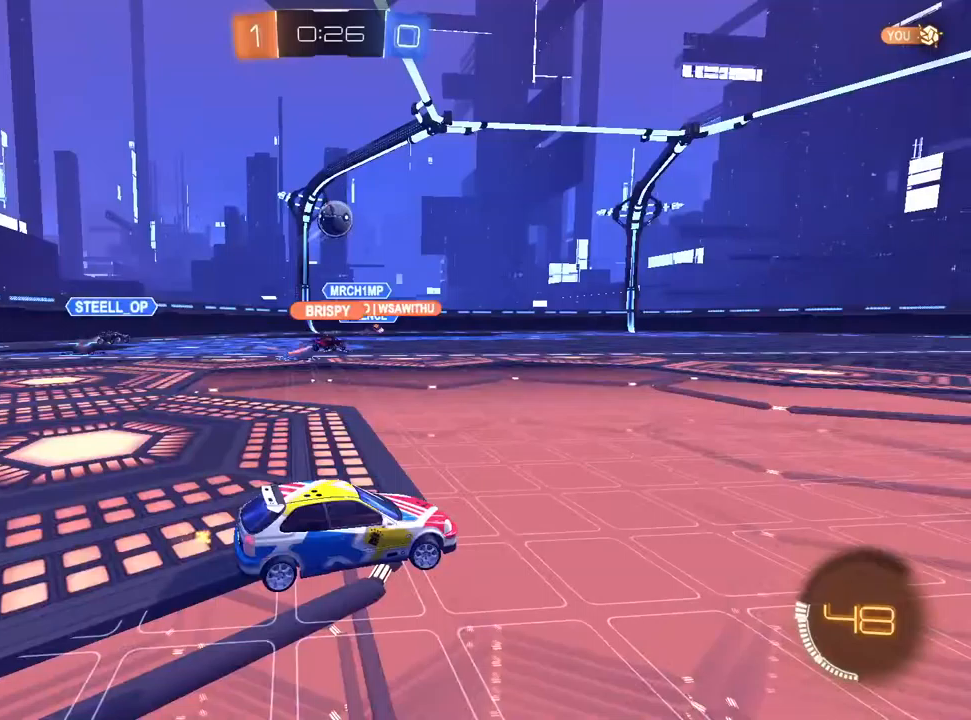
{"dt_ms": 1000, "buttons": ["L1", "R2"], "left_stick": "center", "right_stick": "center", "events": [[83, "CROSS", "down"], [100, "R2", "down"], [100, "left_stick", "down-left"], [250, "R2", "up"], [267, "left_stick", "center"], [283, "L1", "down"], [350, "R2", "down"], [367, "left_stick", "down-left"], [467, "CROSS", "up"], [483, "R2", "up"], [533, "left_stick", "up"], [567, "R2", "down"], [900, "left_stick", "center"]]}
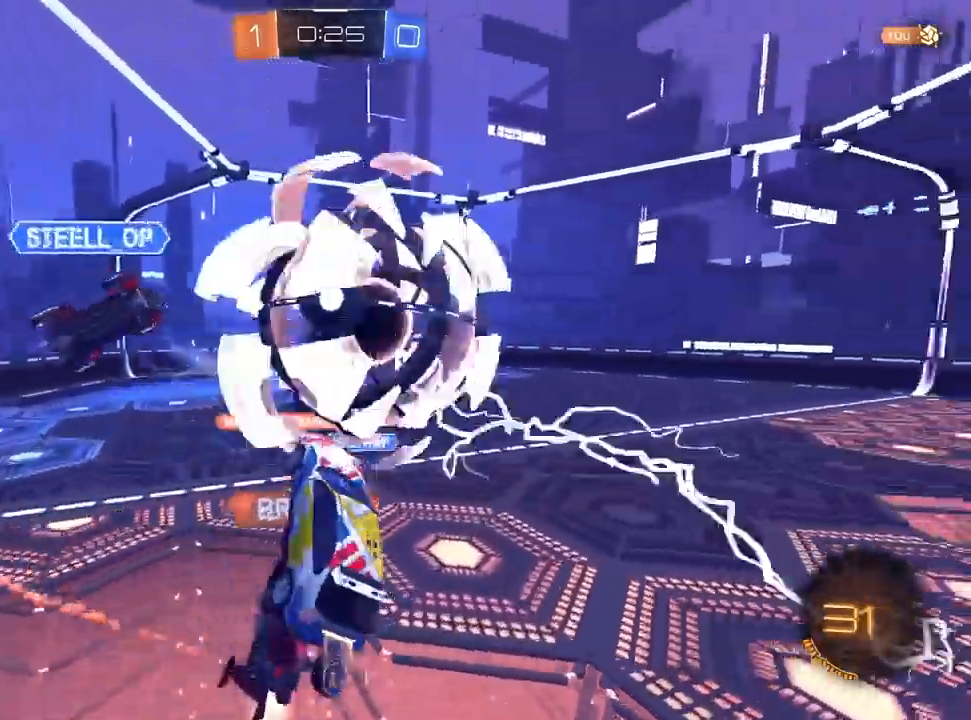
{"dt_ms": 500, "buttons": ["R2"], "left_stick": "down", "right_stick": "center", "events": [[67, "L1", "up"], [100, "left_stick", "down-right"], [317, "left_stick", "down"]]}